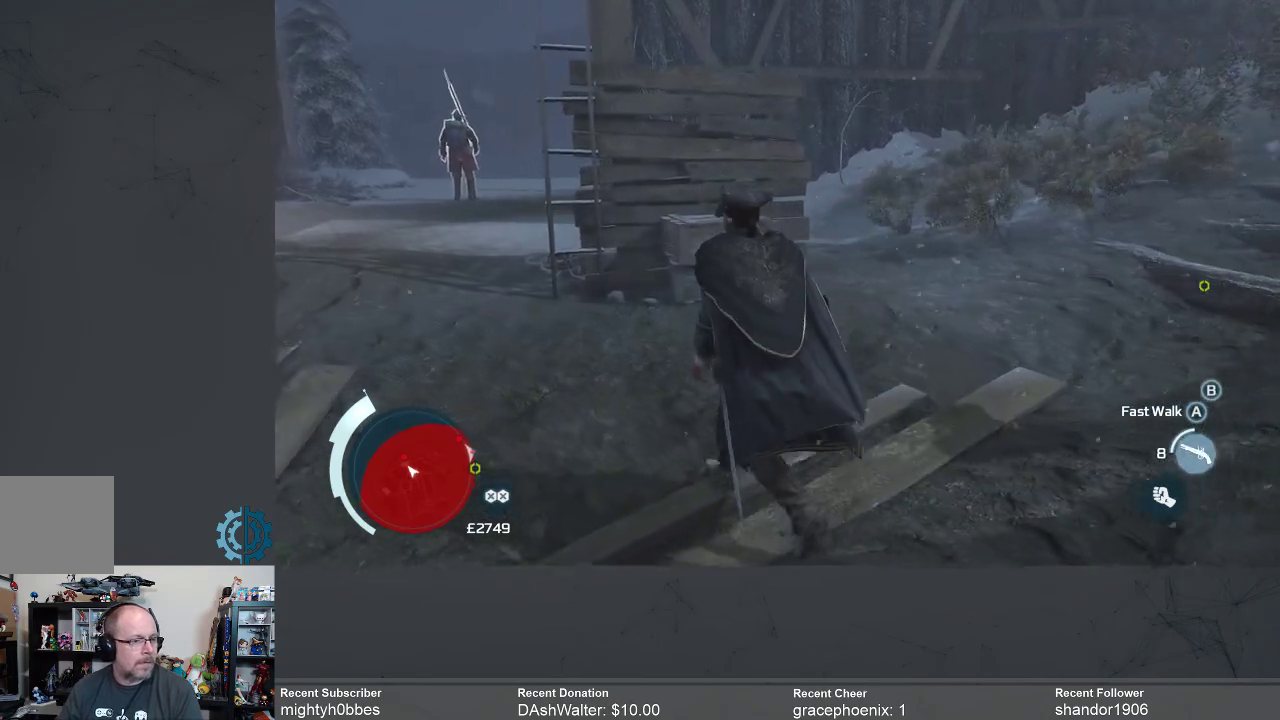
Gameplay with a controller (Xbox layout); each line is a JSON object with the inputs held at the frame after it. "events" lists button and stick changes between this image and that frame as [ms after this image, input, new state], when the widget could be followed in between.
{"buttons": [], "left_stick": "up-left", "right_stick": "down", "events": [[400, "right_stick", "down"]]}
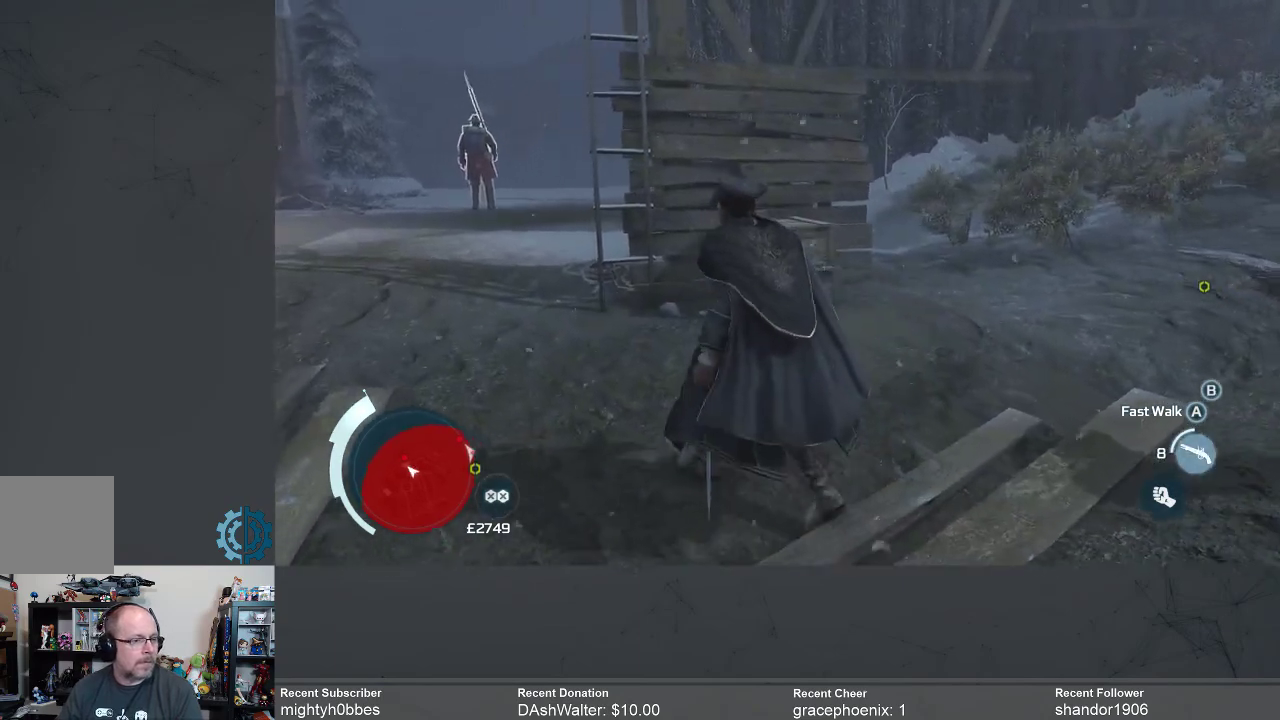
{"buttons": [], "left_stick": "up-left", "right_stick": "down-left", "events": [[67, "right_stick", "center"], [400, "right_stick", "down"], [500, "right_stick", "down-left"]]}
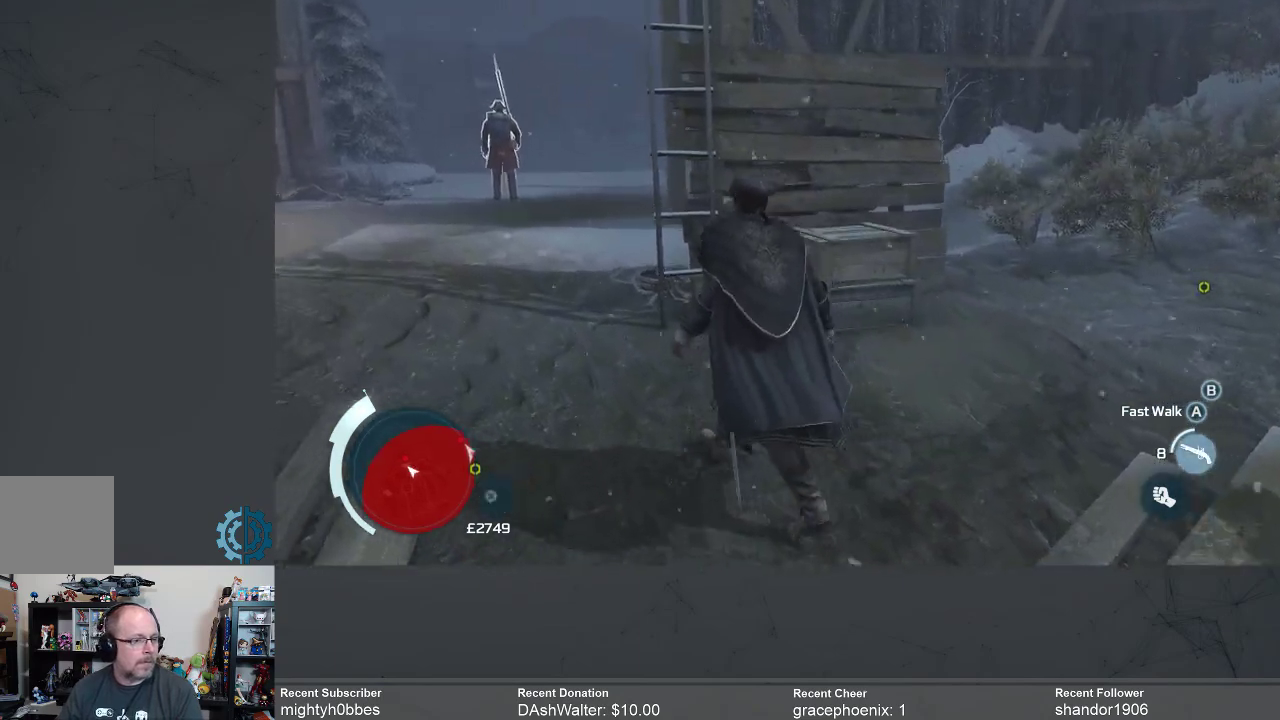
{"buttons": [], "left_stick": "up-left", "right_stick": "center", "events": [[133, "right_stick", "center"]]}
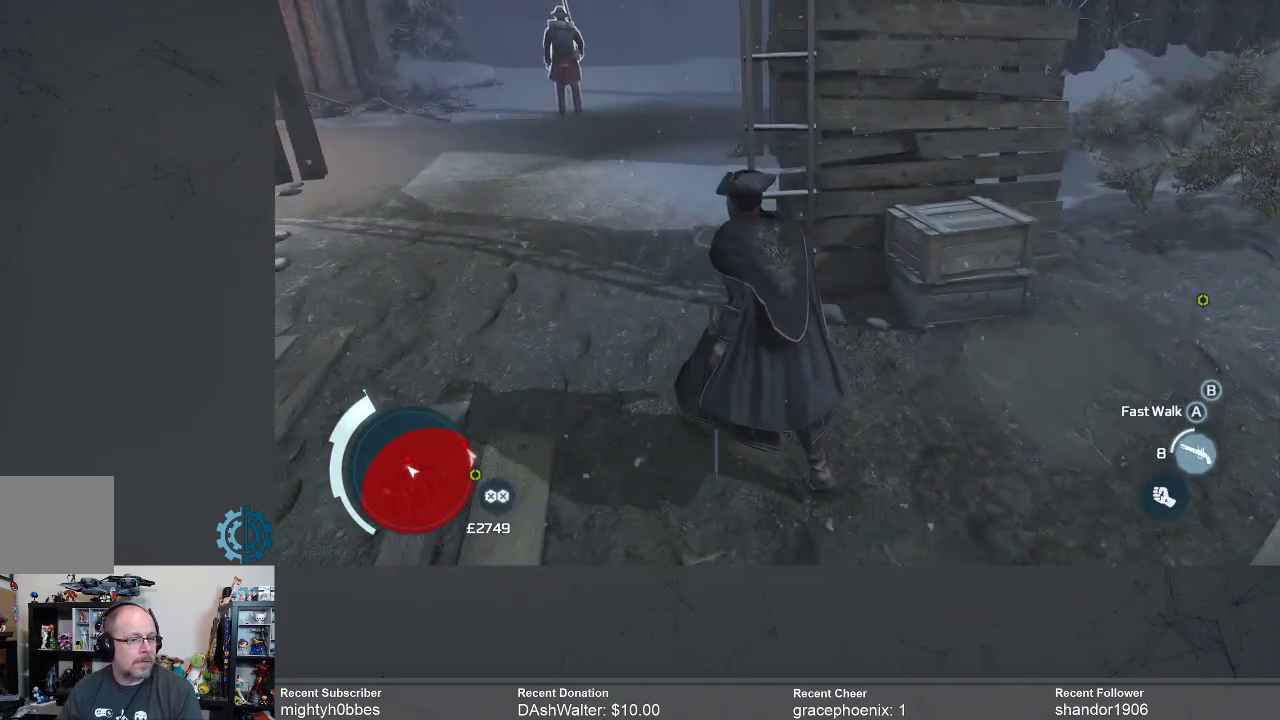
{"buttons": [], "left_stick": "up-left", "right_stick": "center", "events": [[33, "right_stick", "left"], [200, "right_stick", "center"]]}
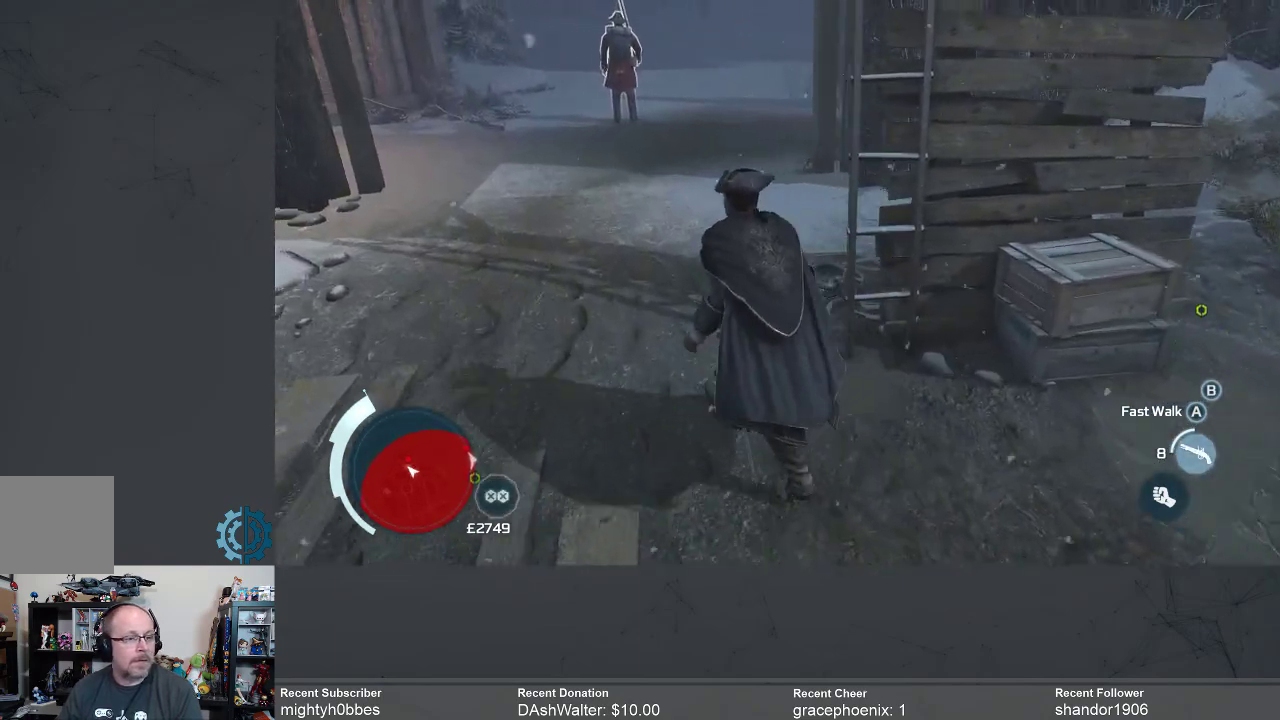
{"buttons": [], "left_stick": "up-left", "right_stick": "center", "events": [[267, "right_stick", "left"], [467, "right_stick", "center"]]}
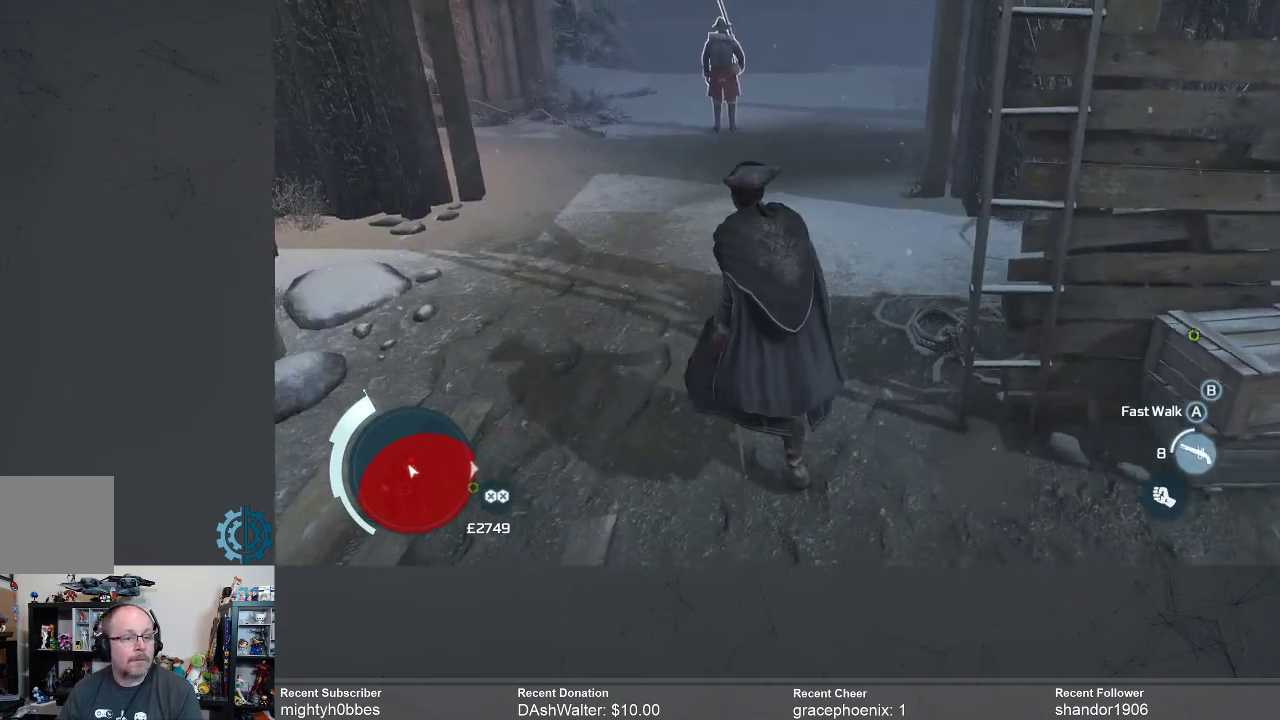
{"buttons": [], "left_stick": "up-left", "right_stick": "center", "events": []}
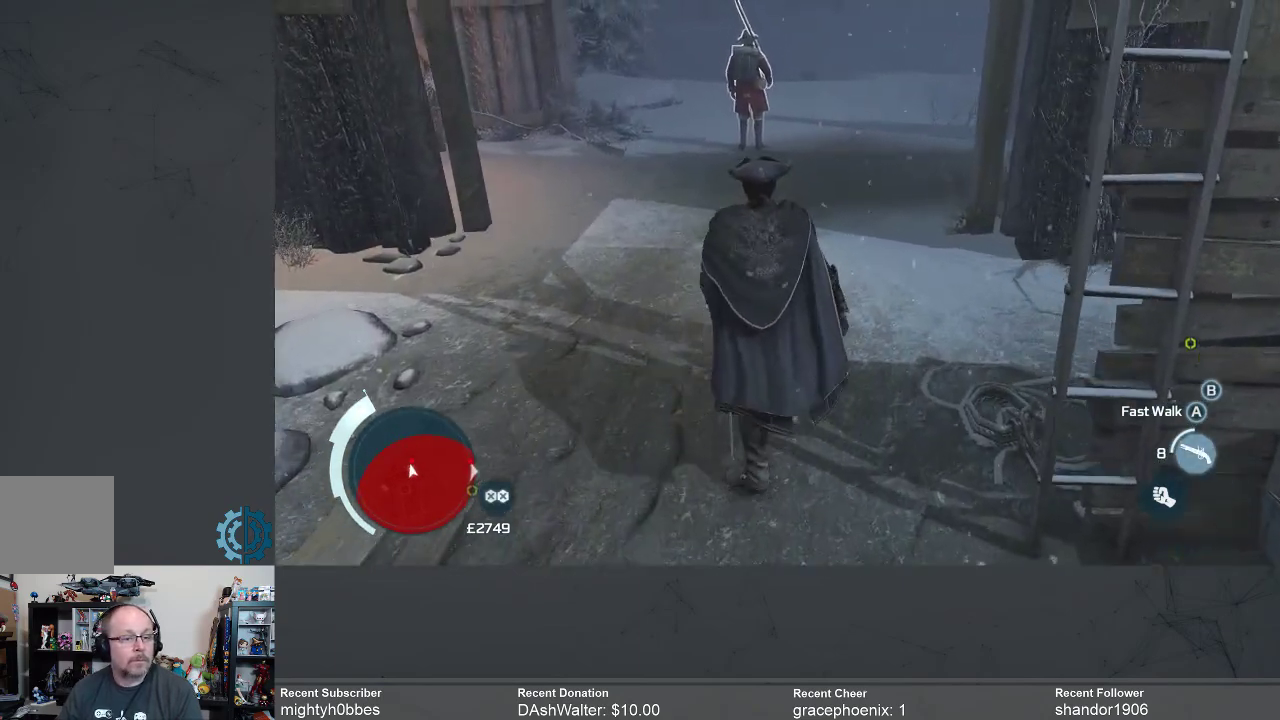
{"buttons": [], "left_stick": "up-left", "right_stick": "center", "events": [[267, "right_stick", "up"], [367, "right_stick", "center"]]}
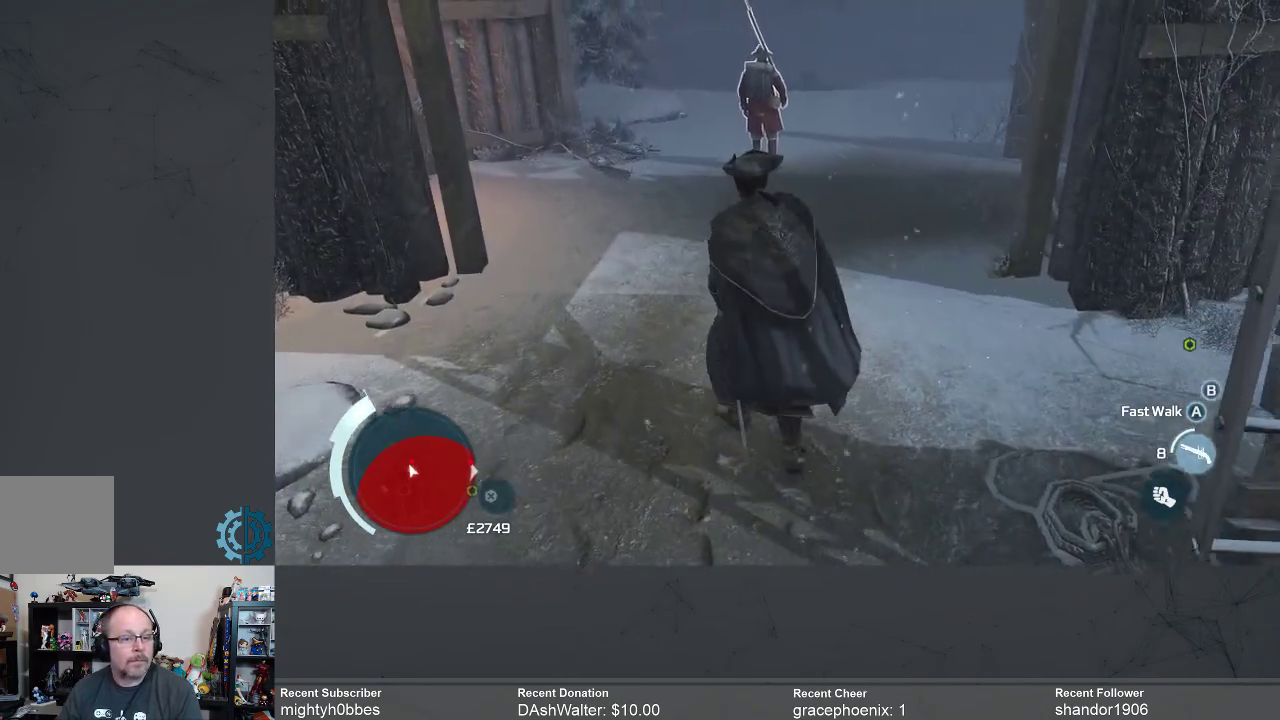
{"buttons": [], "left_stick": "up-left", "right_stick": "center", "events": []}
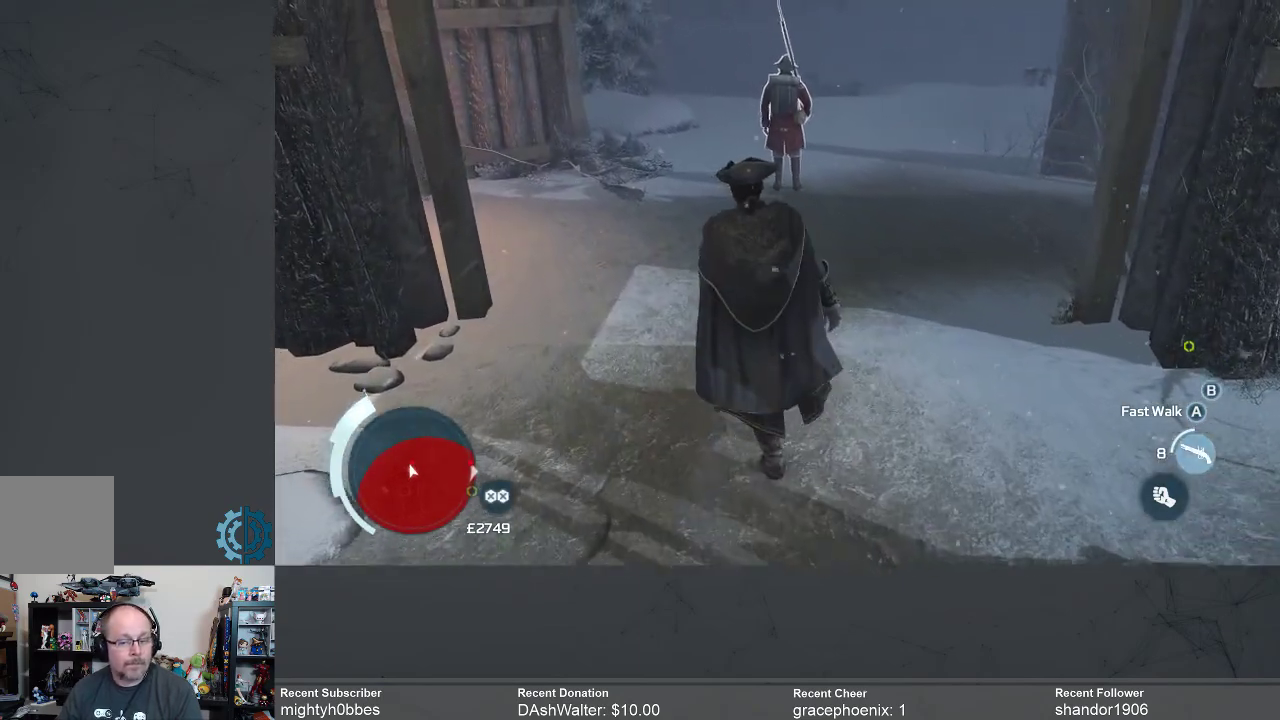
{"buttons": [], "left_stick": "up", "right_stick": "center", "events": [[167, "left_stick", "up"]]}
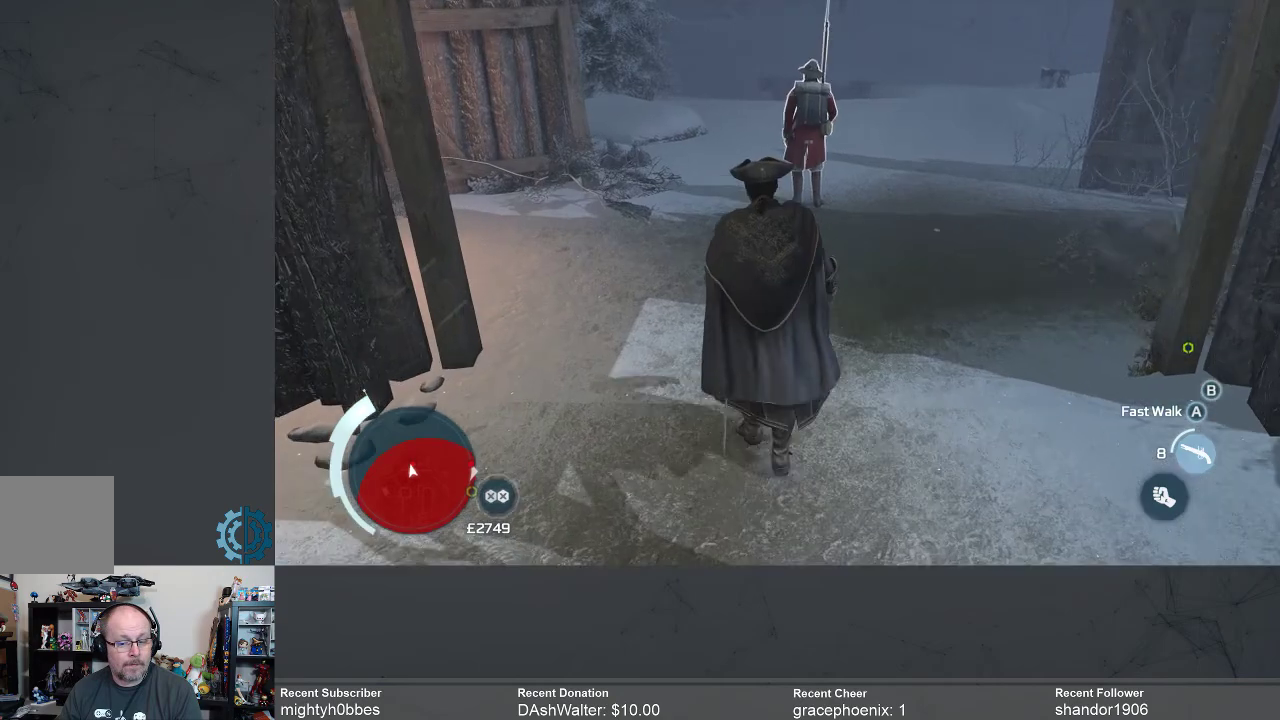
{"buttons": [], "left_stick": "up", "right_stick": "center", "events": []}
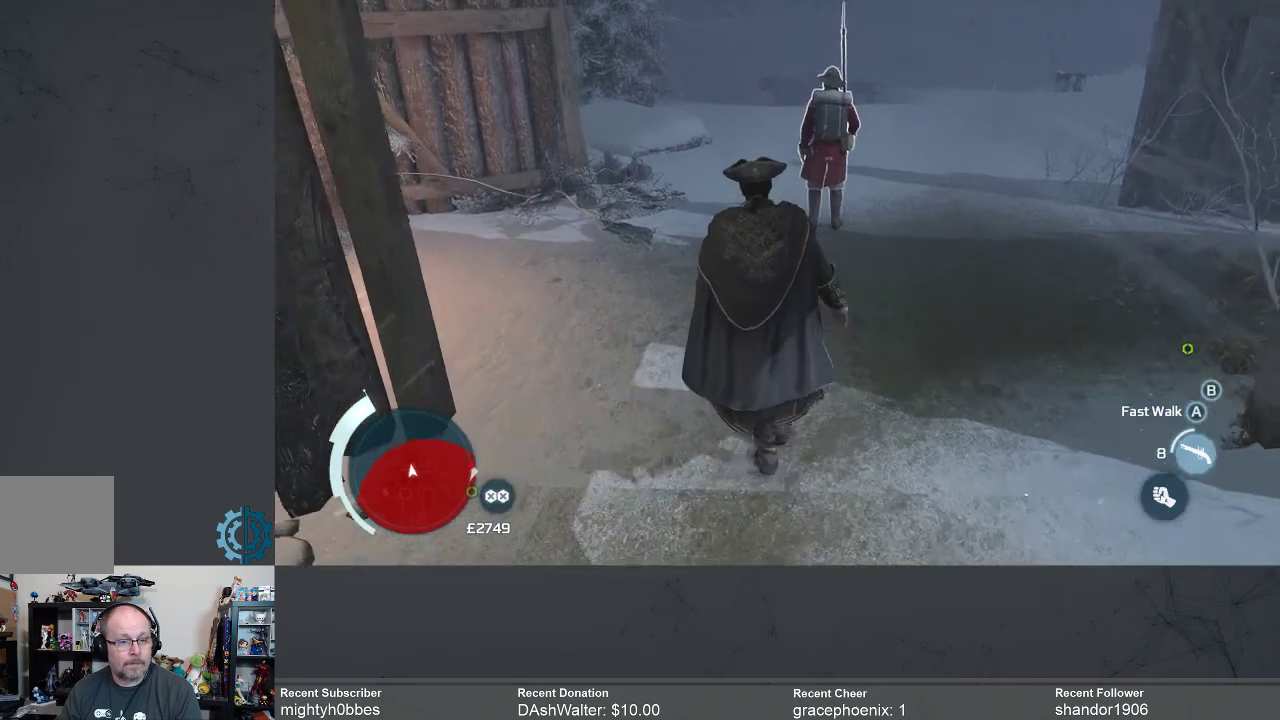
{"buttons": [], "left_stick": "up", "right_stick": "center", "events": []}
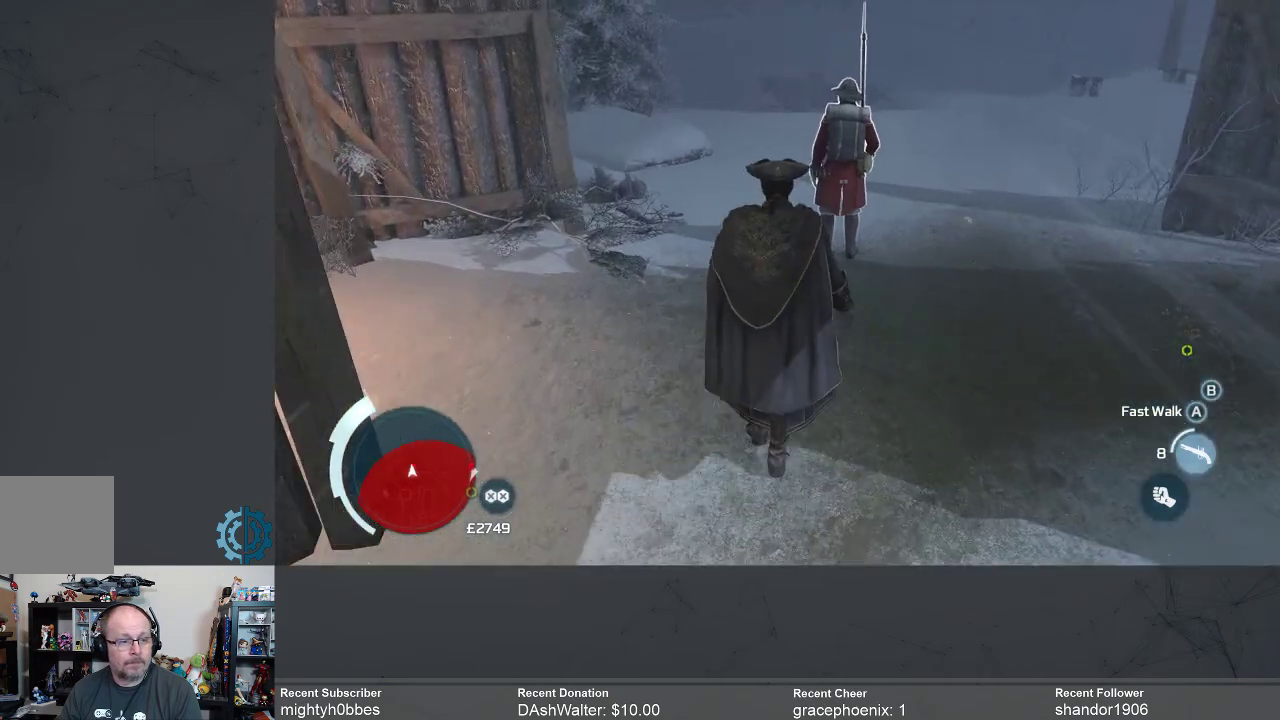
{"buttons": [], "left_stick": "up", "right_stick": "center", "events": []}
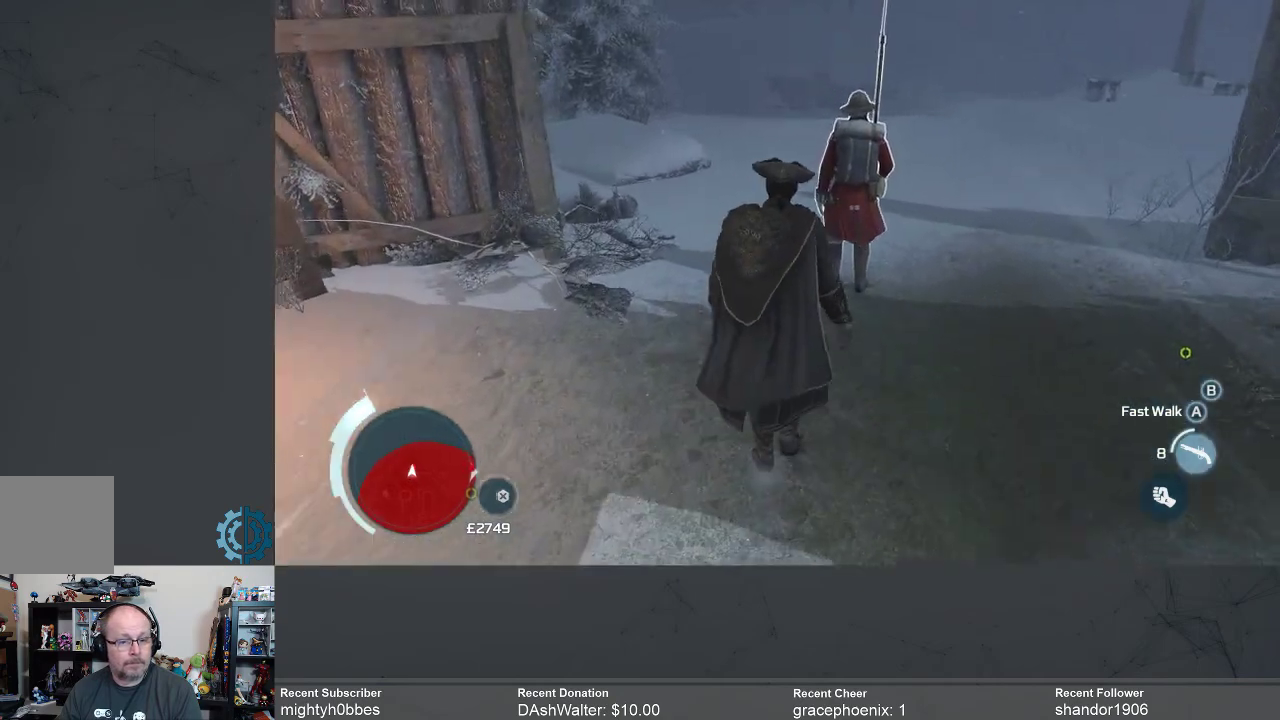
{"buttons": [], "left_stick": "center", "right_stick": "center", "events": [[100, "left_stick", "center"]]}
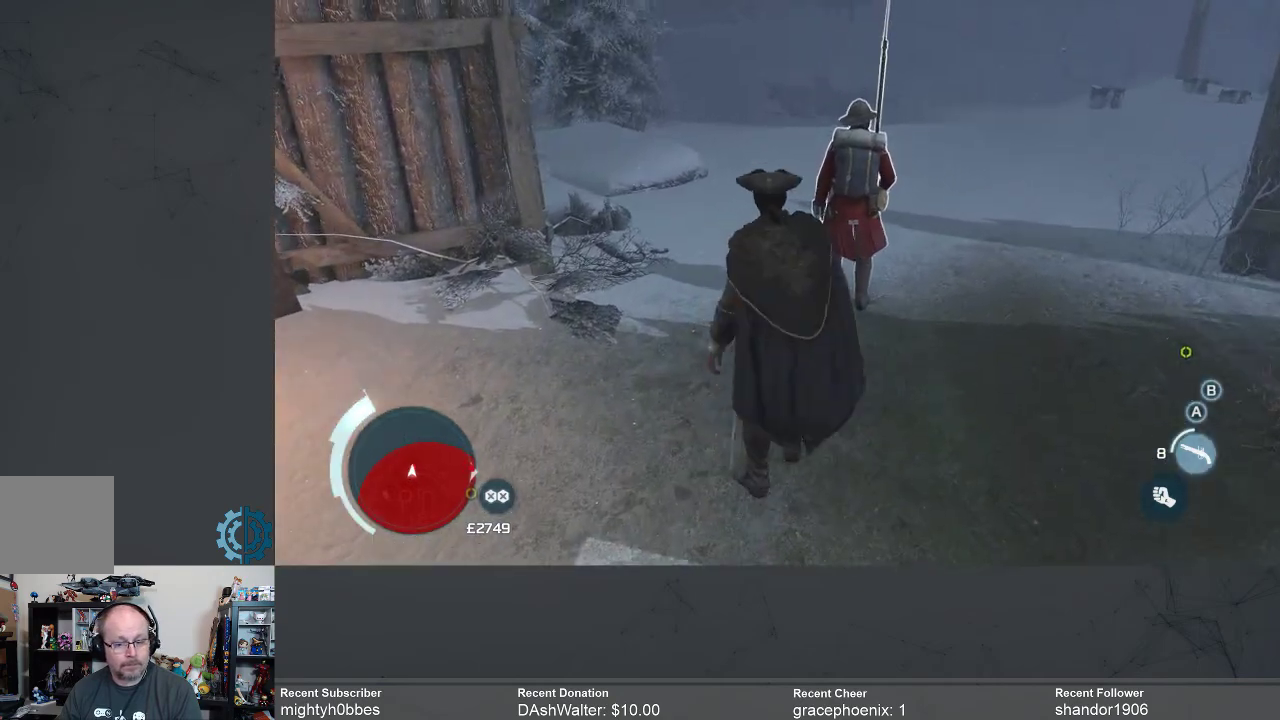
{"buttons": [], "left_stick": "up-right", "right_stick": "center", "events": [[300, "left_stick", "up-right"]]}
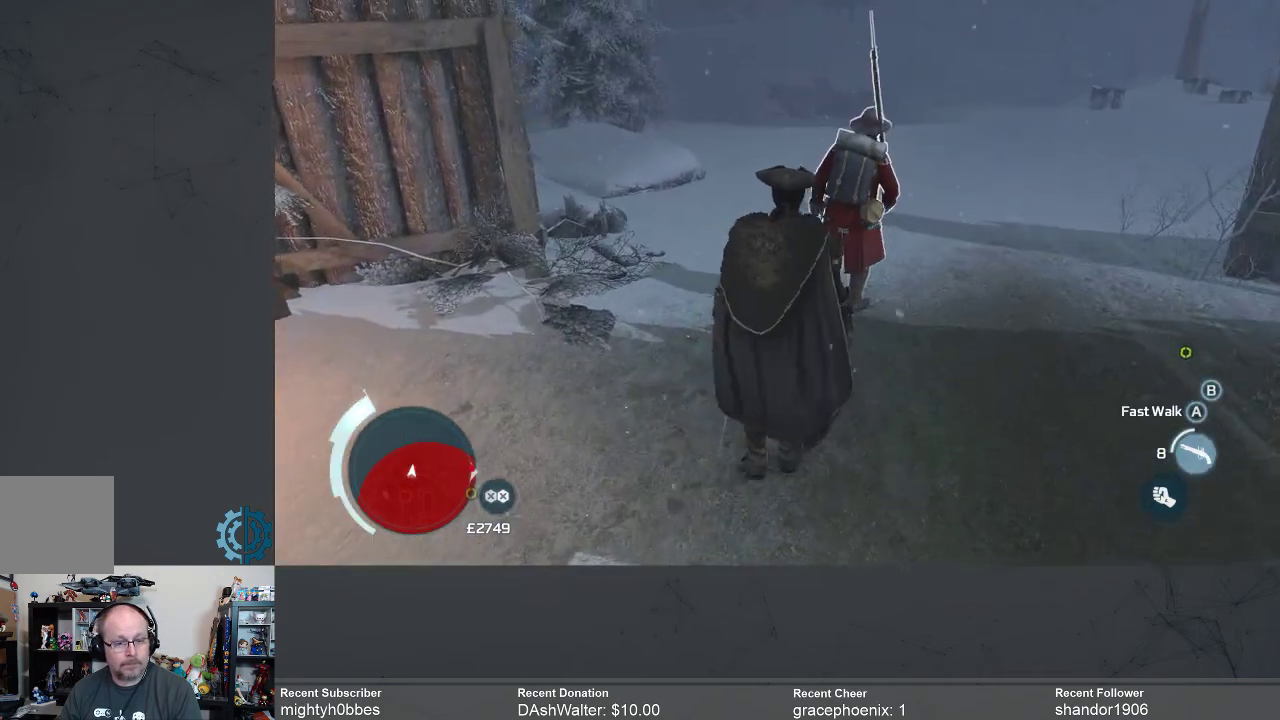
{"buttons": ["X"], "left_stick": "center", "right_stick": "center", "events": [[433, "X", "down"], [433, "left_stick", "center"]]}
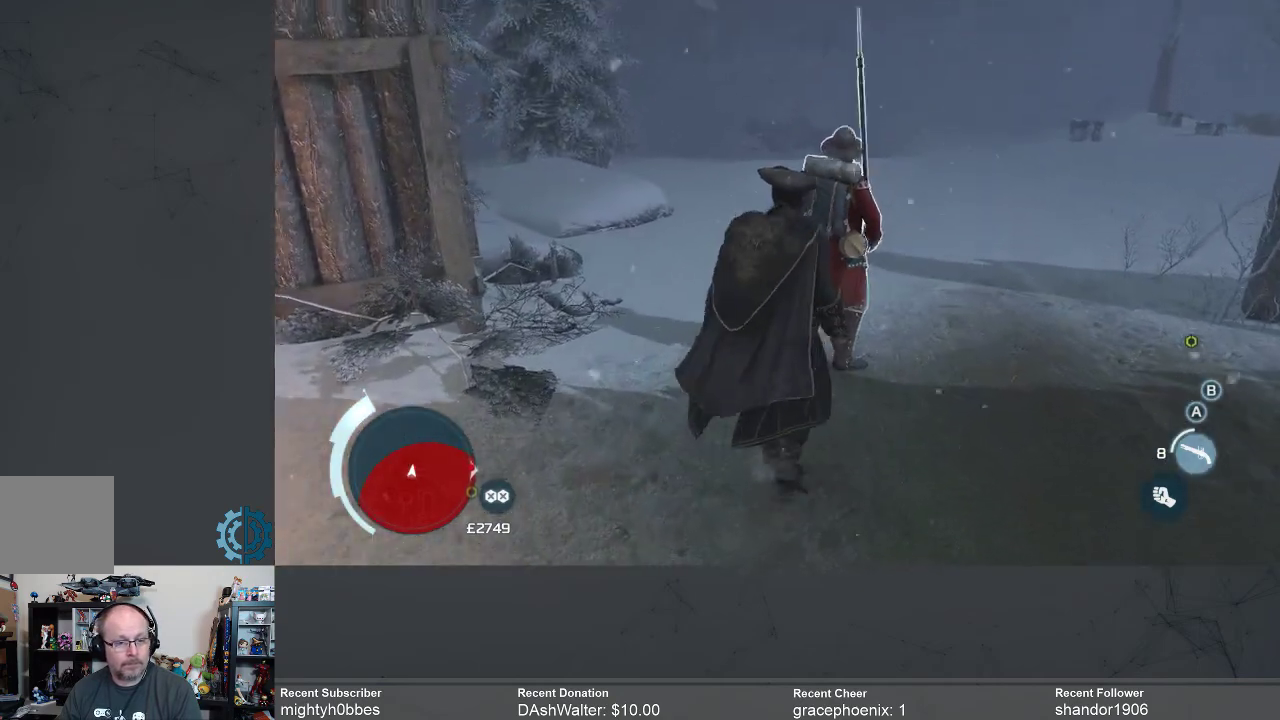
{"buttons": ["X"], "left_stick": "center", "right_stick": "center", "events": []}
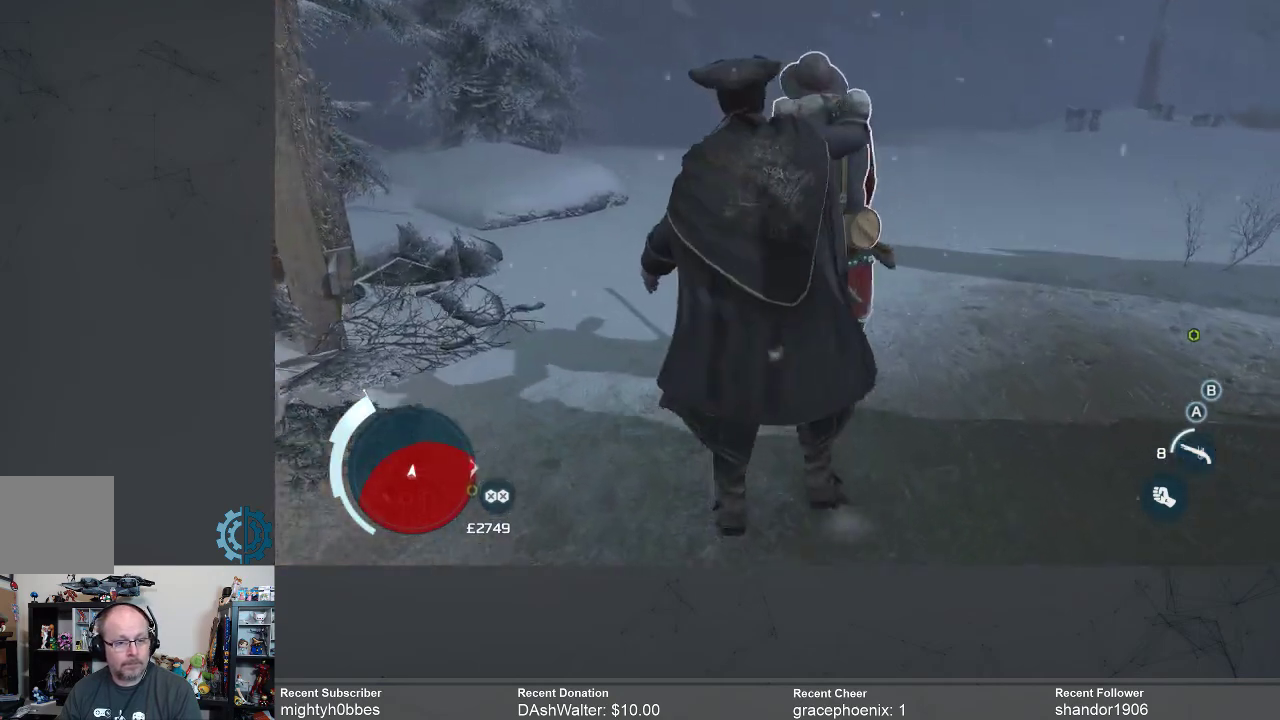
{"buttons": ["X"], "left_stick": "center", "right_stick": "center", "events": []}
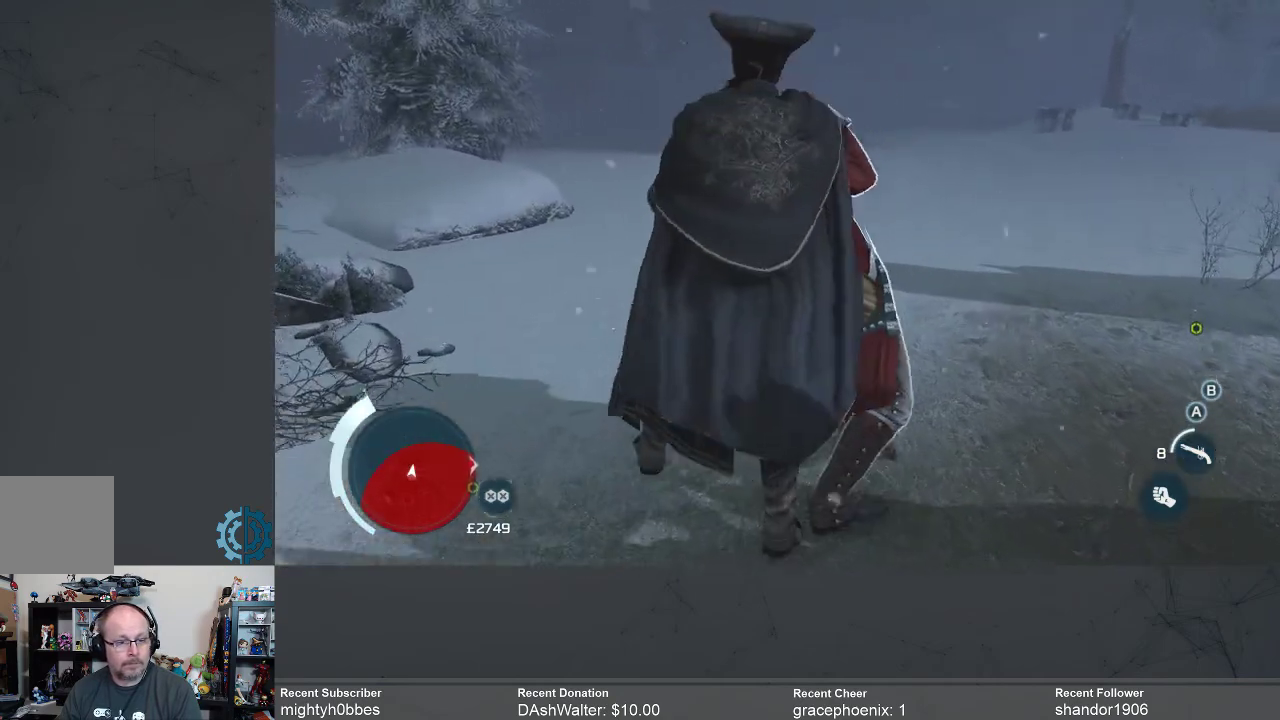
{"buttons": ["X"], "left_stick": "center", "right_stick": "center", "events": []}
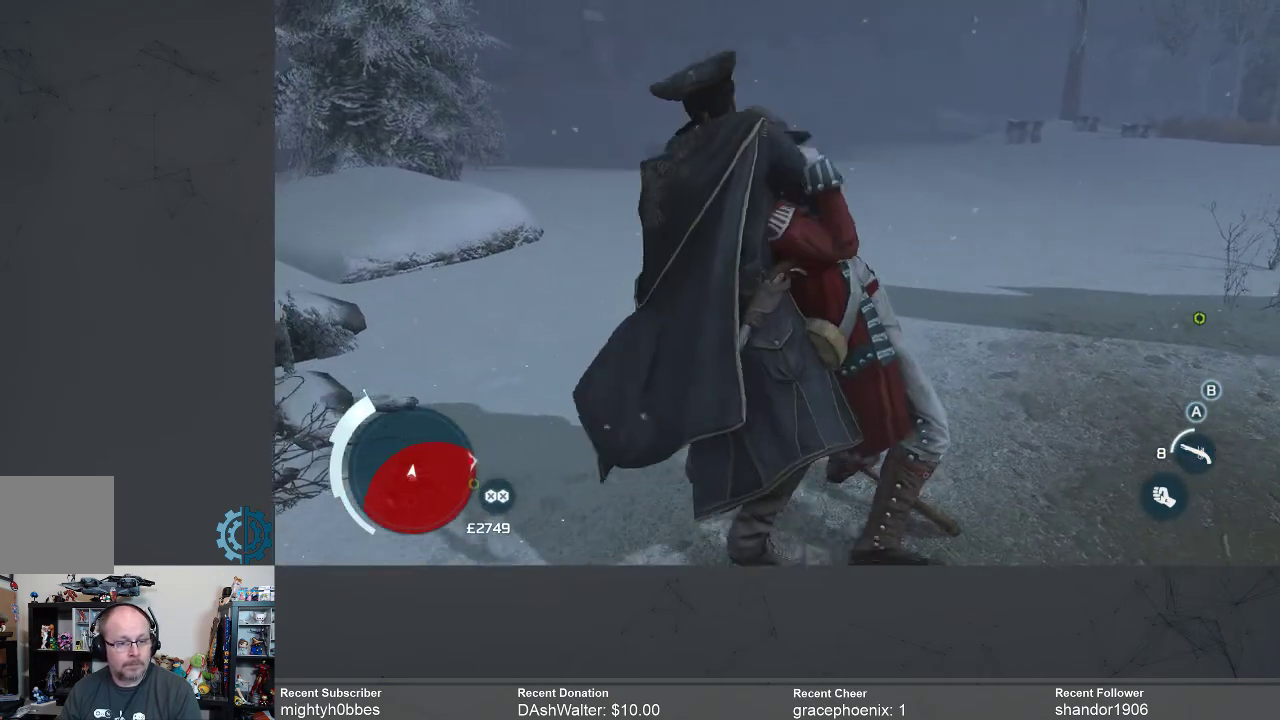
{"buttons": ["X"], "left_stick": "center", "right_stick": "center", "events": []}
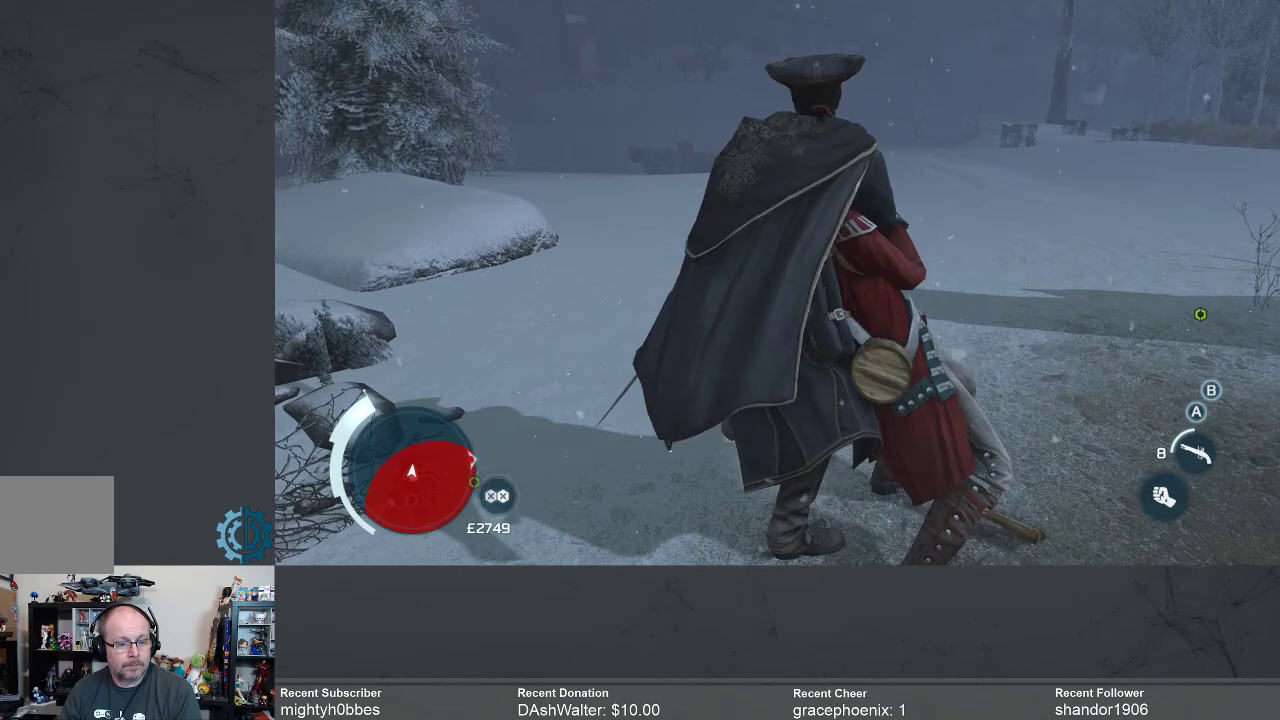
{"buttons": ["X"], "left_stick": "center", "right_stick": "center", "events": []}
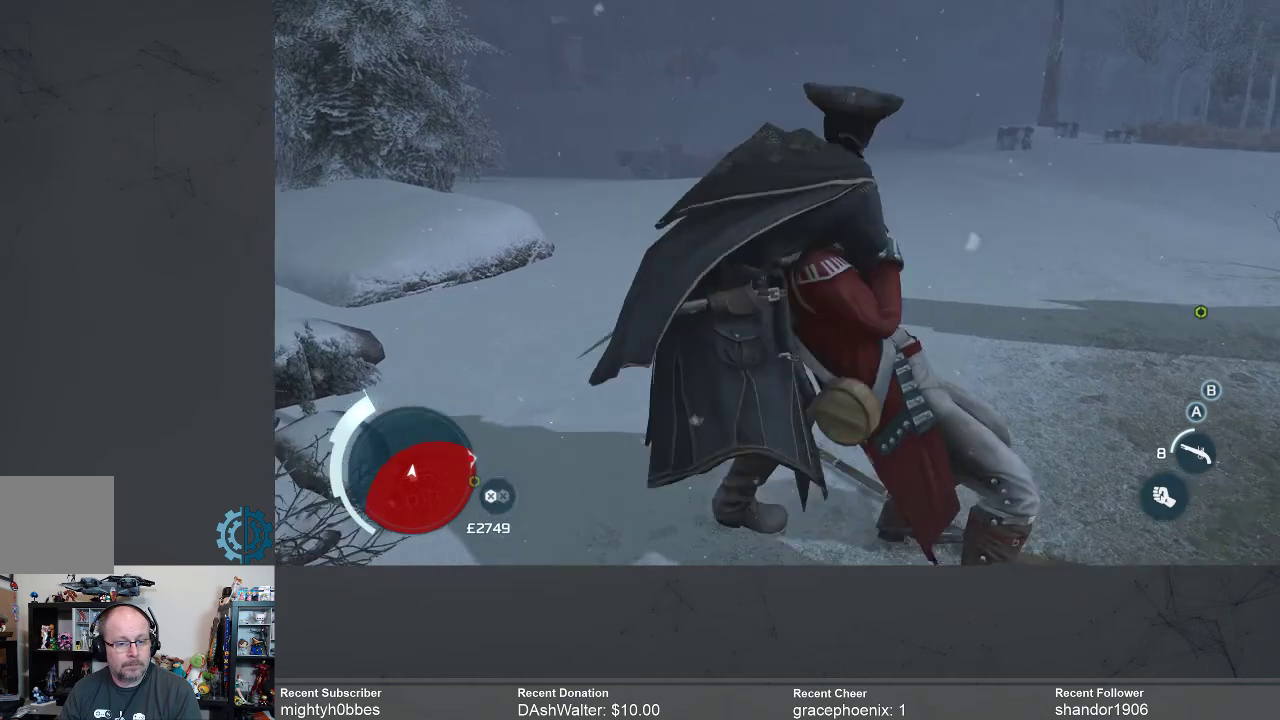
{"buttons": ["X"], "left_stick": "center", "right_stick": "center", "events": []}
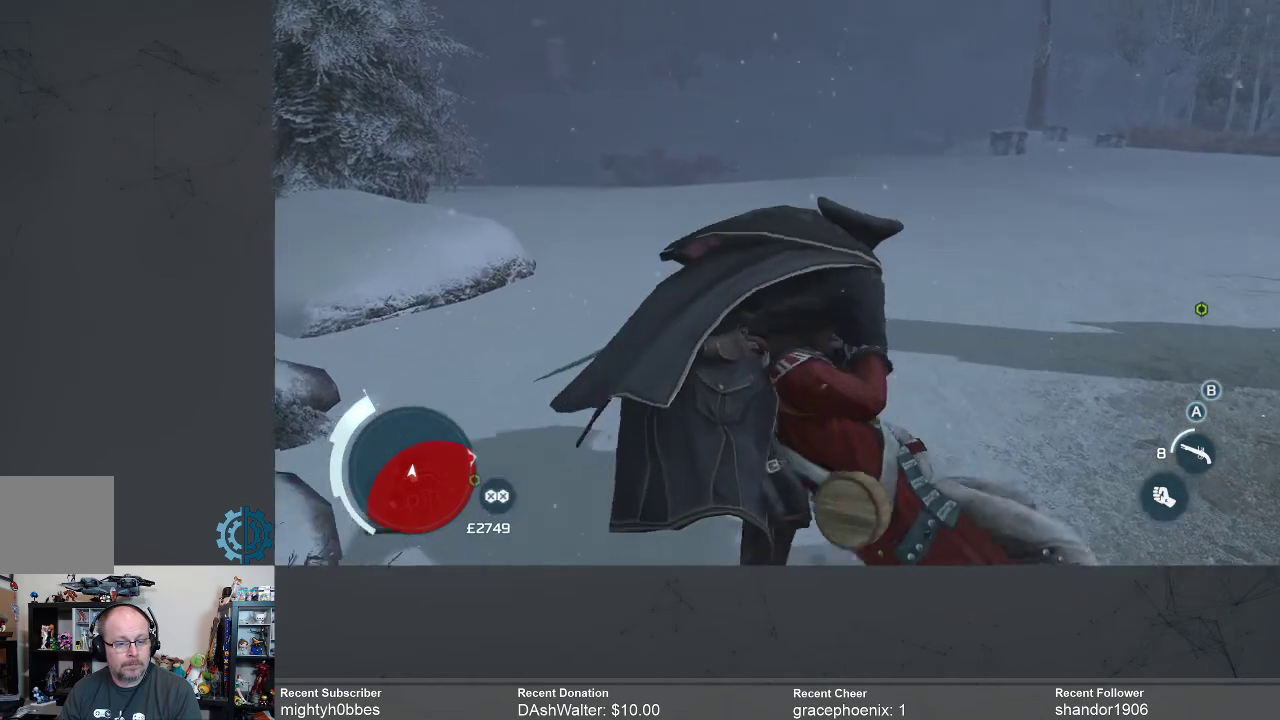
{"buttons": ["X"], "left_stick": "center", "right_stick": "center", "events": []}
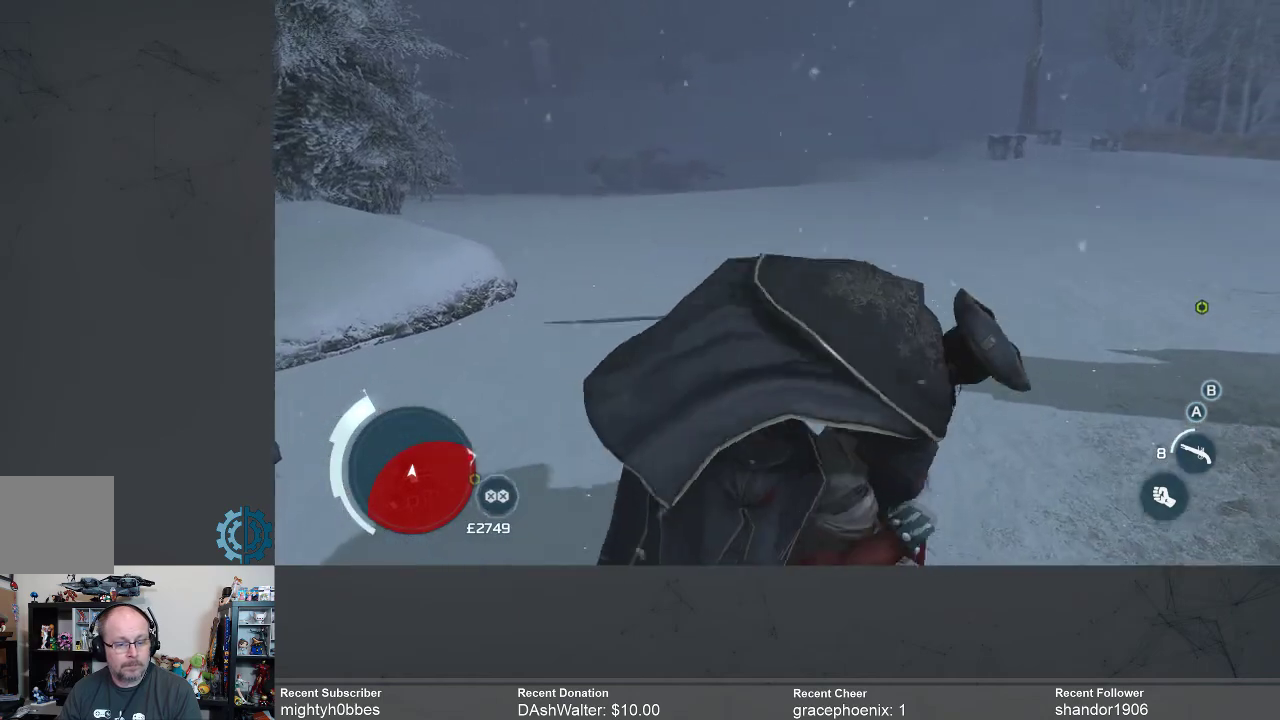
{"buttons": ["X"], "left_stick": "center", "right_stick": "center", "events": []}
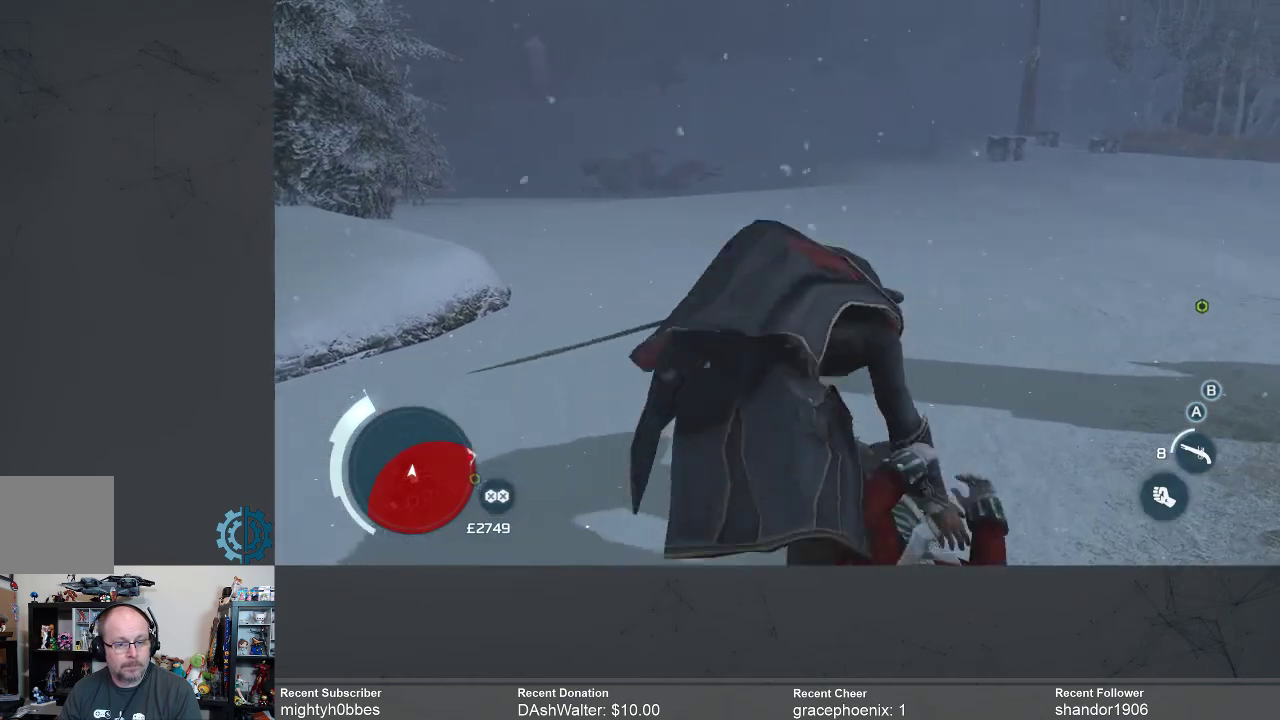
{"buttons": ["X"], "left_stick": "center", "right_stick": "center", "events": []}
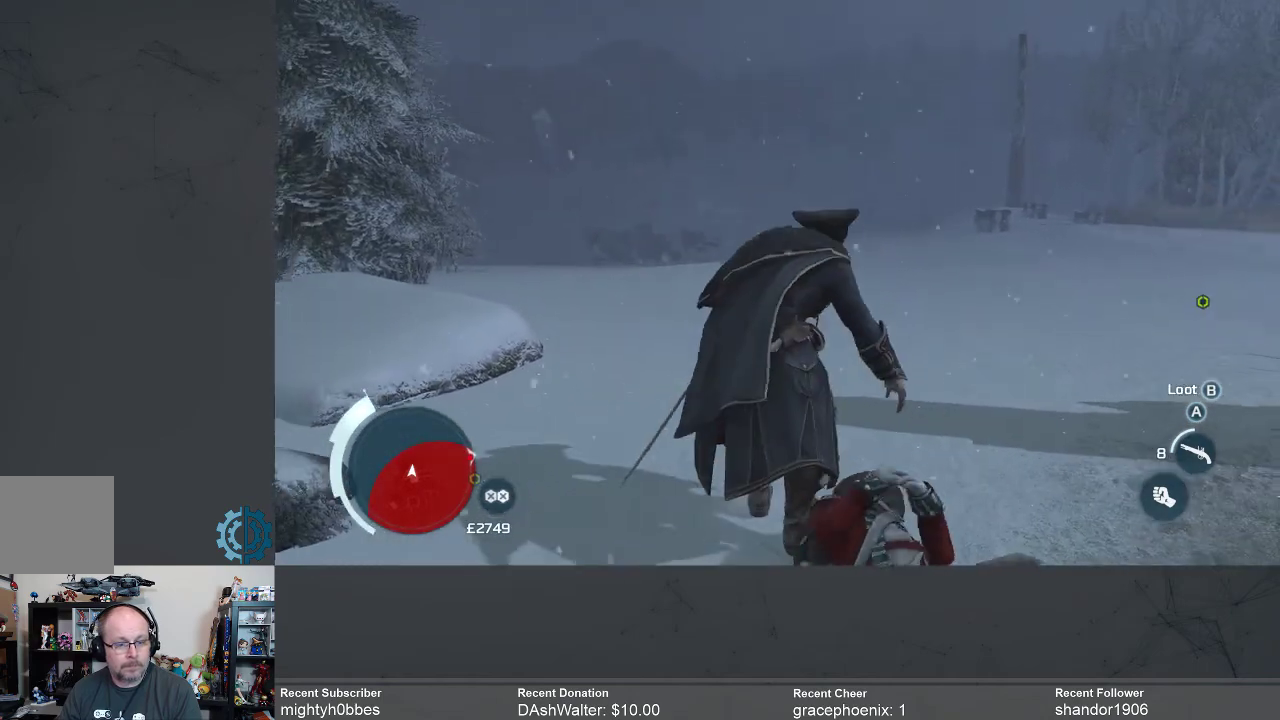
{"buttons": [], "left_stick": "center", "right_stick": "right", "events": [[167, "X", "up"], [400, "right_stick", "right"]]}
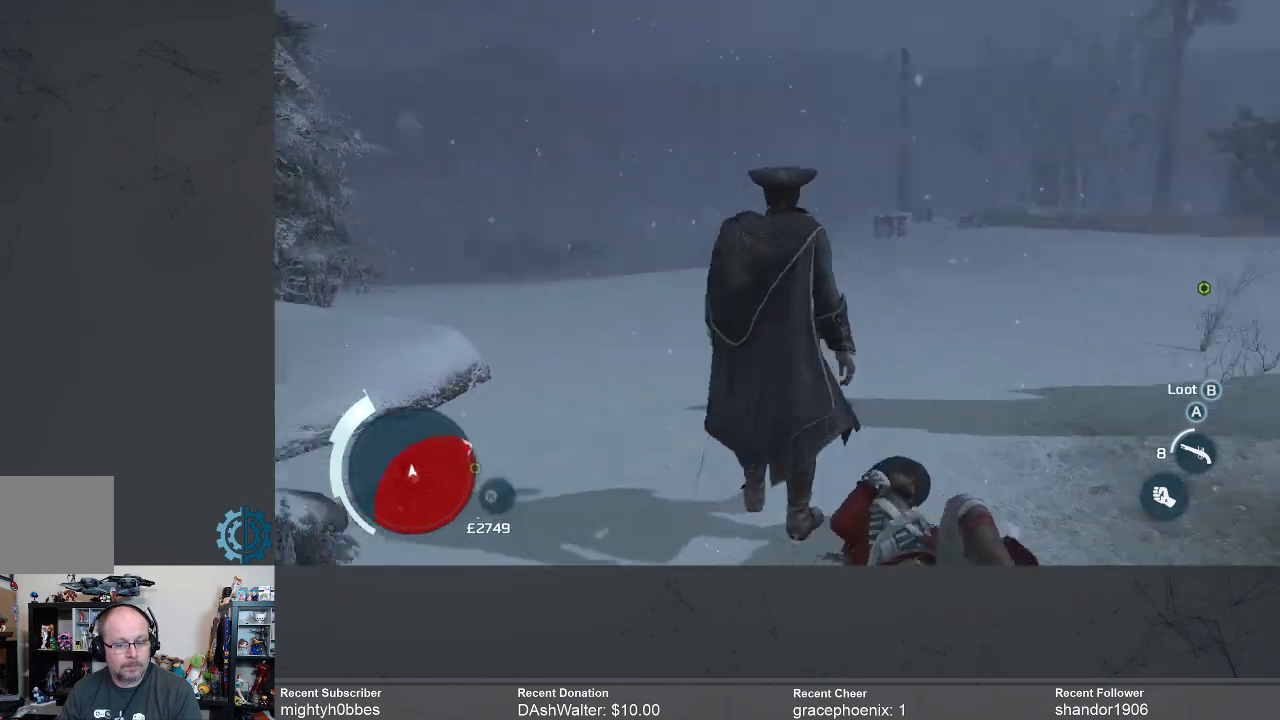
{"buttons": [], "left_stick": "up-left", "right_stick": "center", "events": [[167, "right_stick", "center"], [267, "left_stick", "up-left"]]}
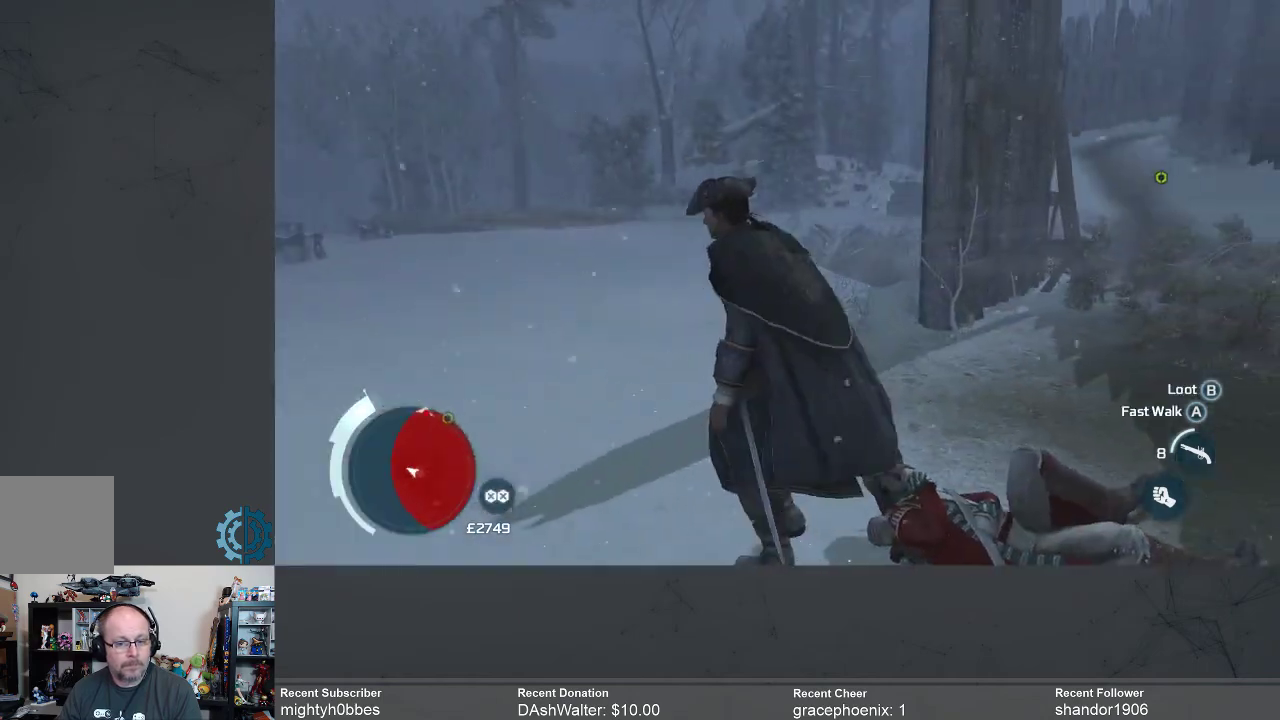
{"buttons": ["A", "R2"], "left_stick": "up-left", "right_stick": "center", "events": [[100, "right_stick", "right"], [233, "right_stick", "center"], [433, "R2", "down"], [500, "A", "down"]]}
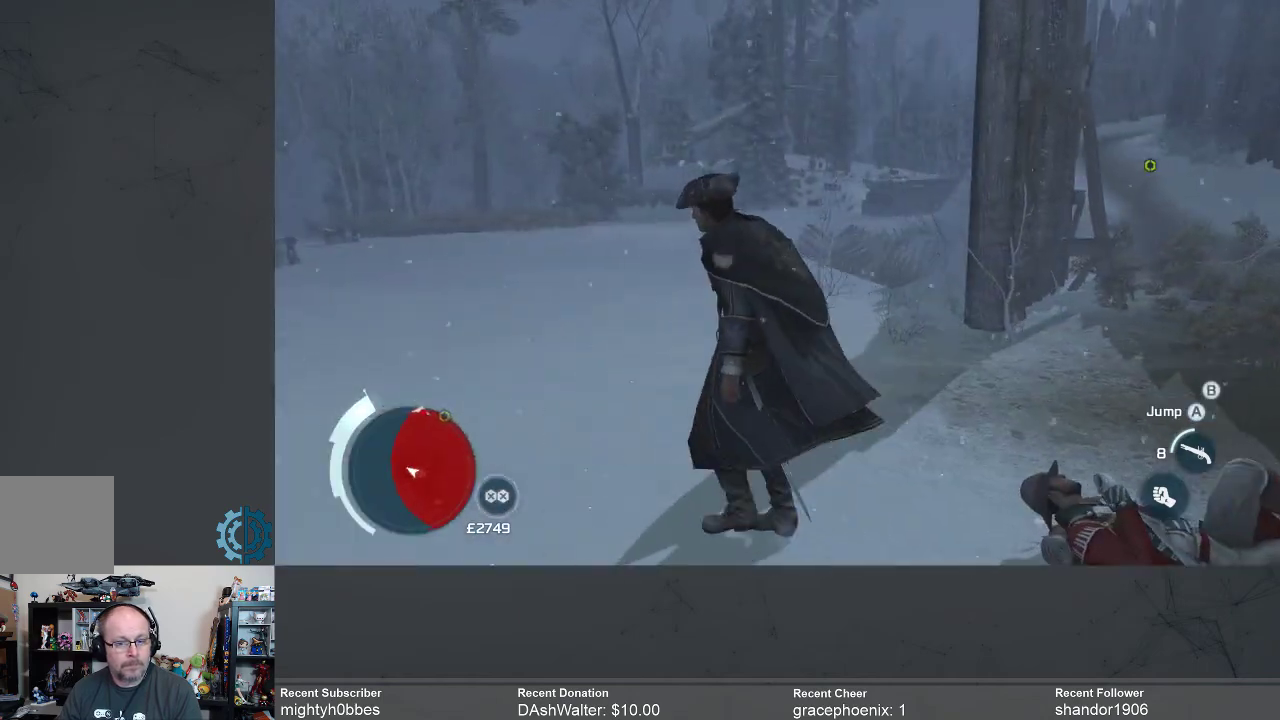
{"buttons": ["A", "R2"], "left_stick": "up", "right_stick": "center", "events": [[467, "left_stick", "up"]]}
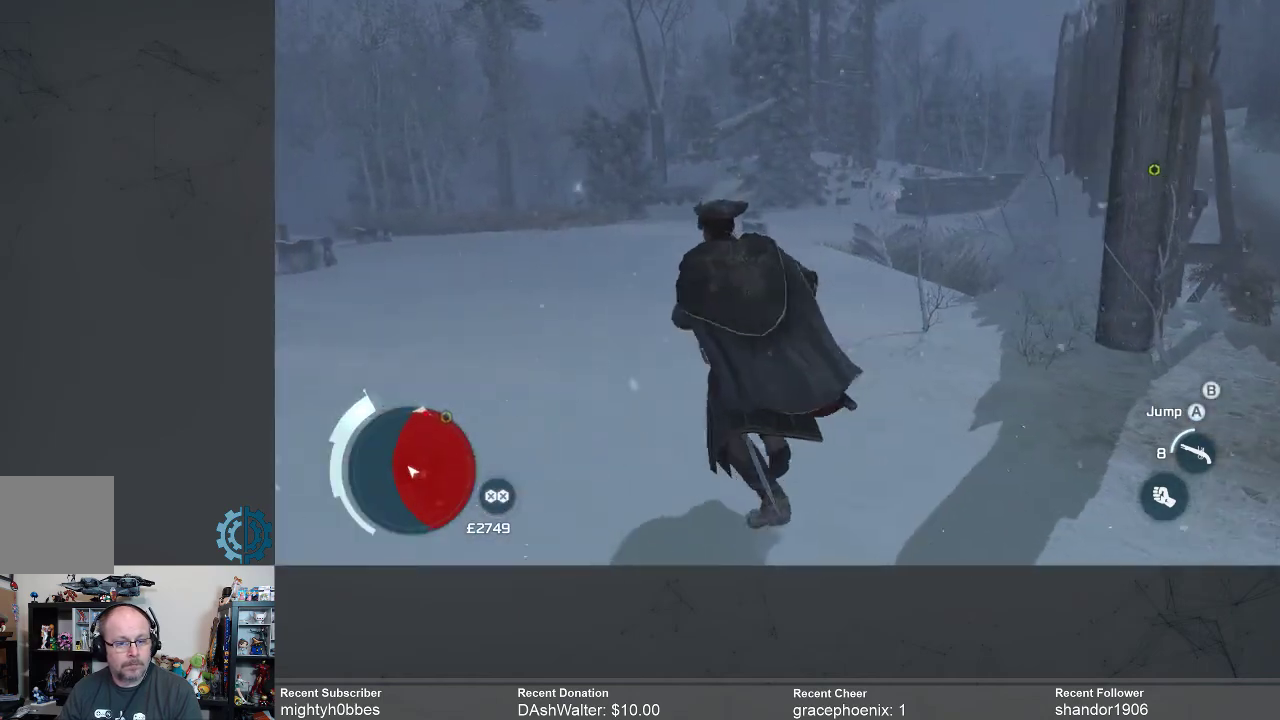
{"buttons": ["A", "R2"], "left_stick": "up", "right_stick": "center", "events": []}